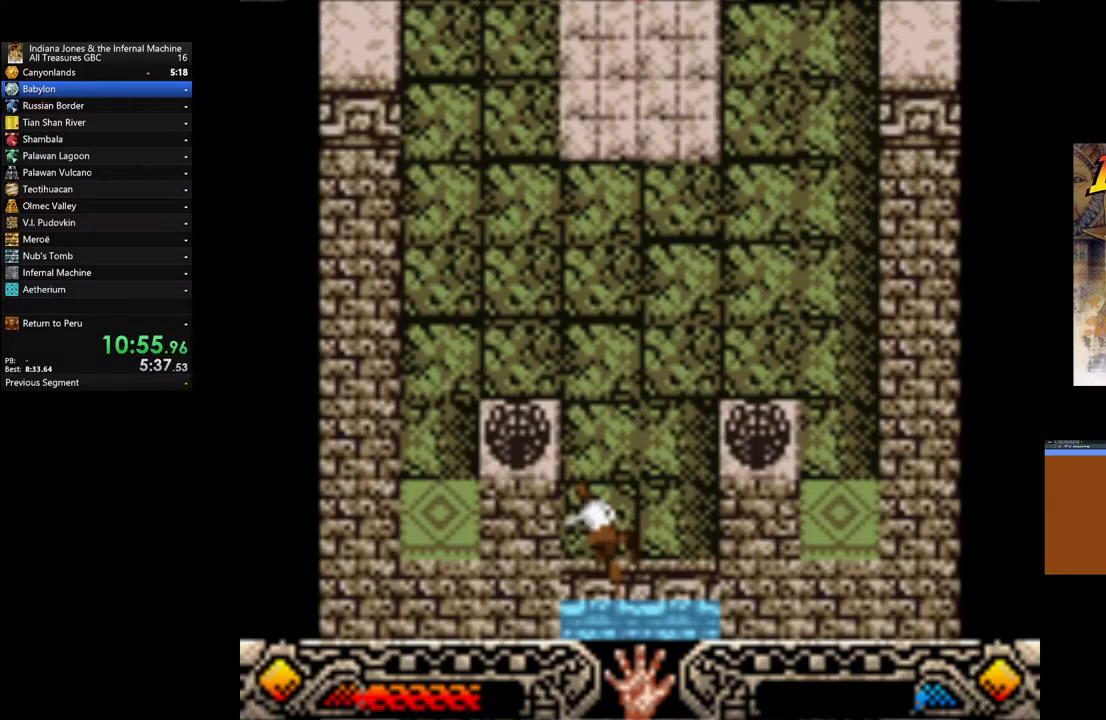
Gameplay with a controller (Xbox layout); each line is a JSON object with the inputs held at the frame after it. "events" lists button and stick changes between this image and that frame as [ms after this image, input, new state], when the widget could be followed in between.
{"buttons": [], "left_stick": "up", "right_stick": "center", "events": []}
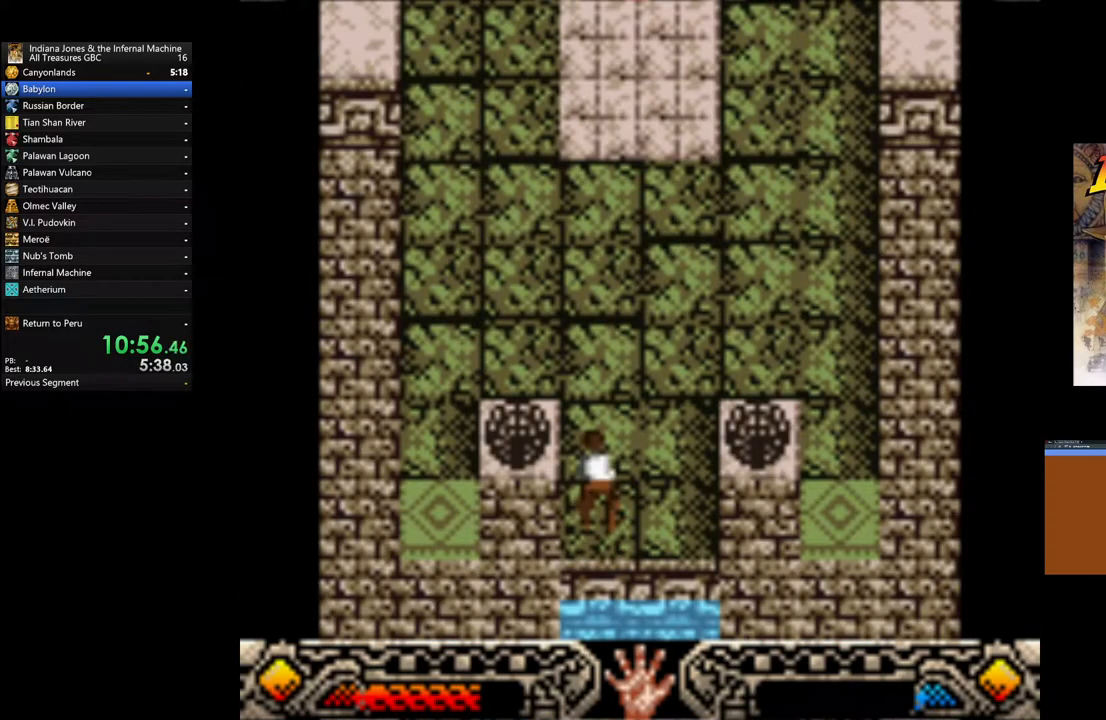
{"buttons": [], "left_stick": "up", "right_stick": "center", "events": []}
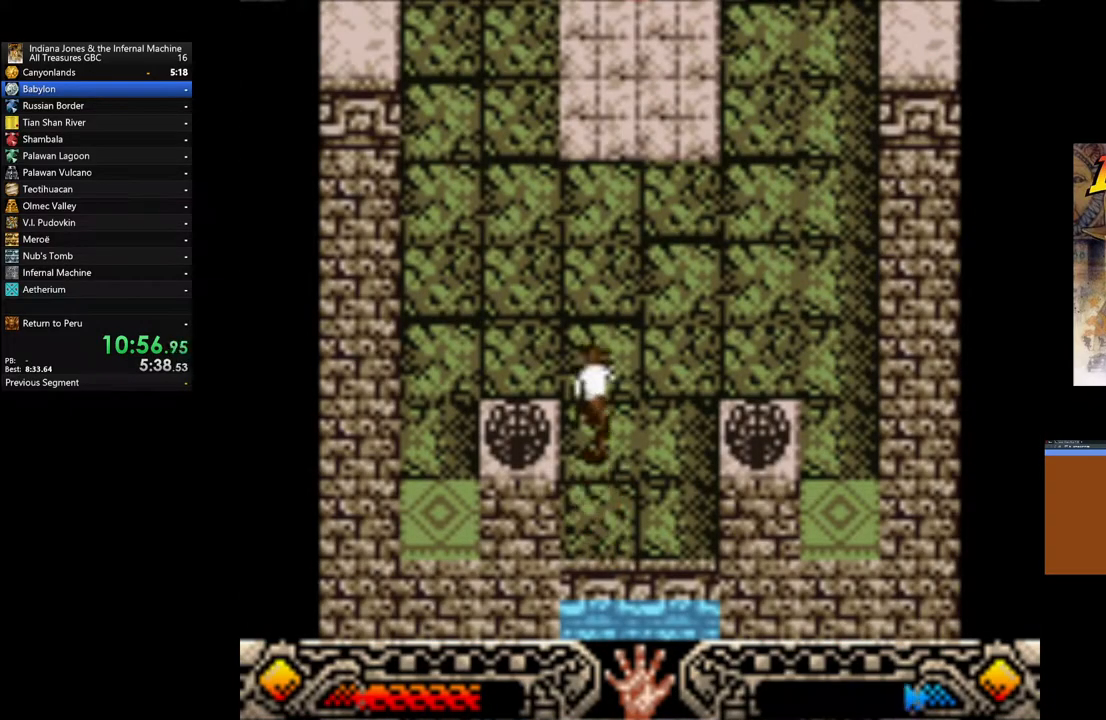
{"buttons": [], "left_stick": "up", "right_stick": "center", "events": []}
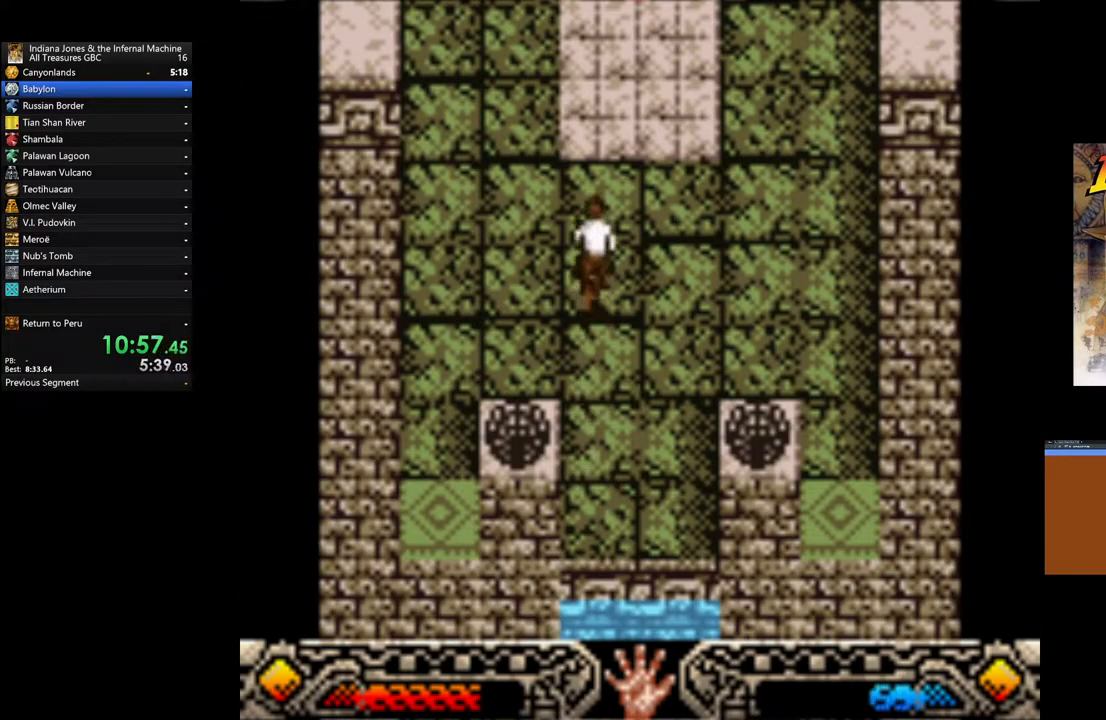
{"buttons": [], "left_stick": "up", "right_stick": "center", "events": []}
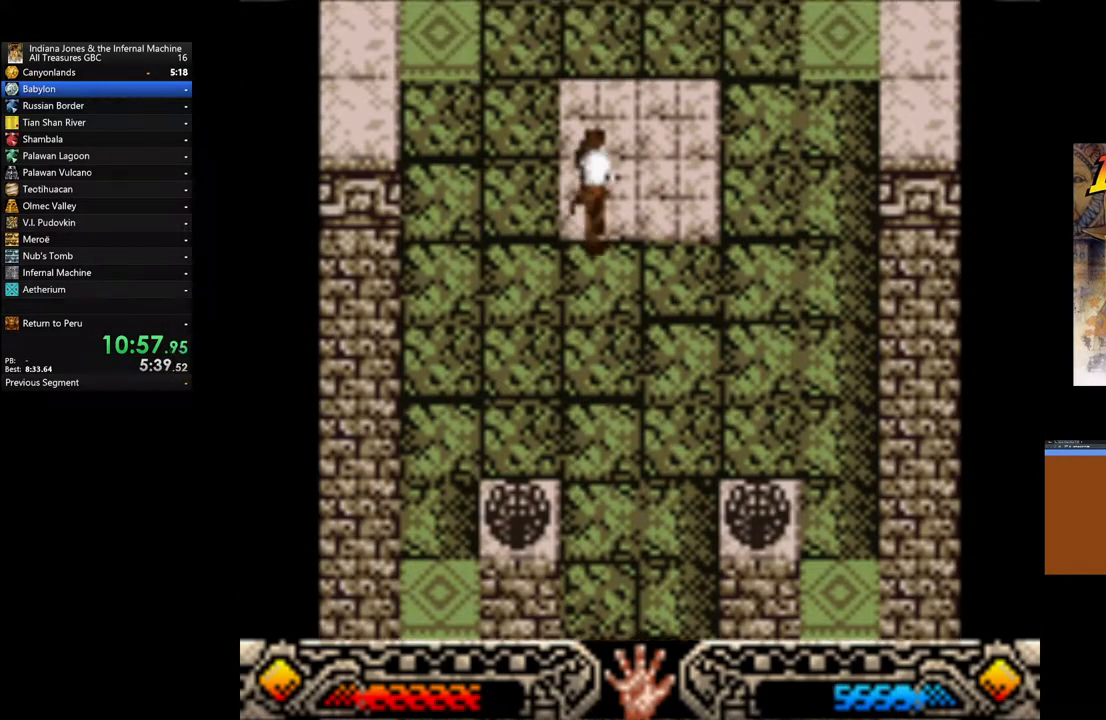
{"buttons": [], "left_stick": "up", "right_stick": "center", "events": []}
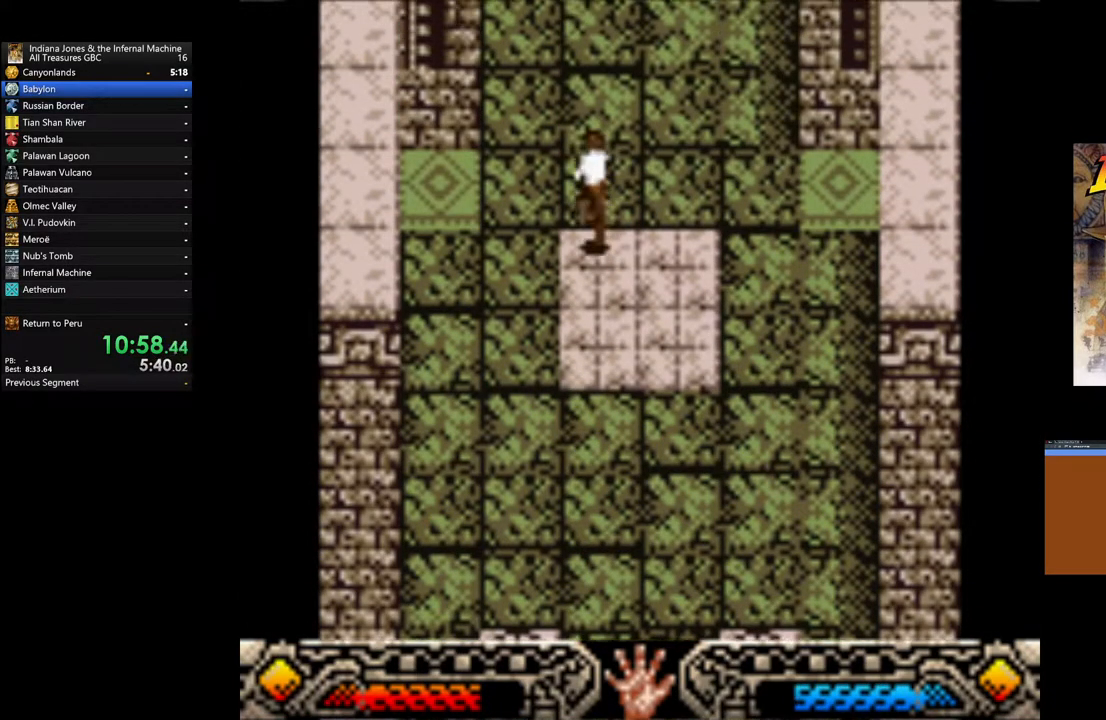
{"buttons": [], "left_stick": "up", "right_stick": "center", "events": []}
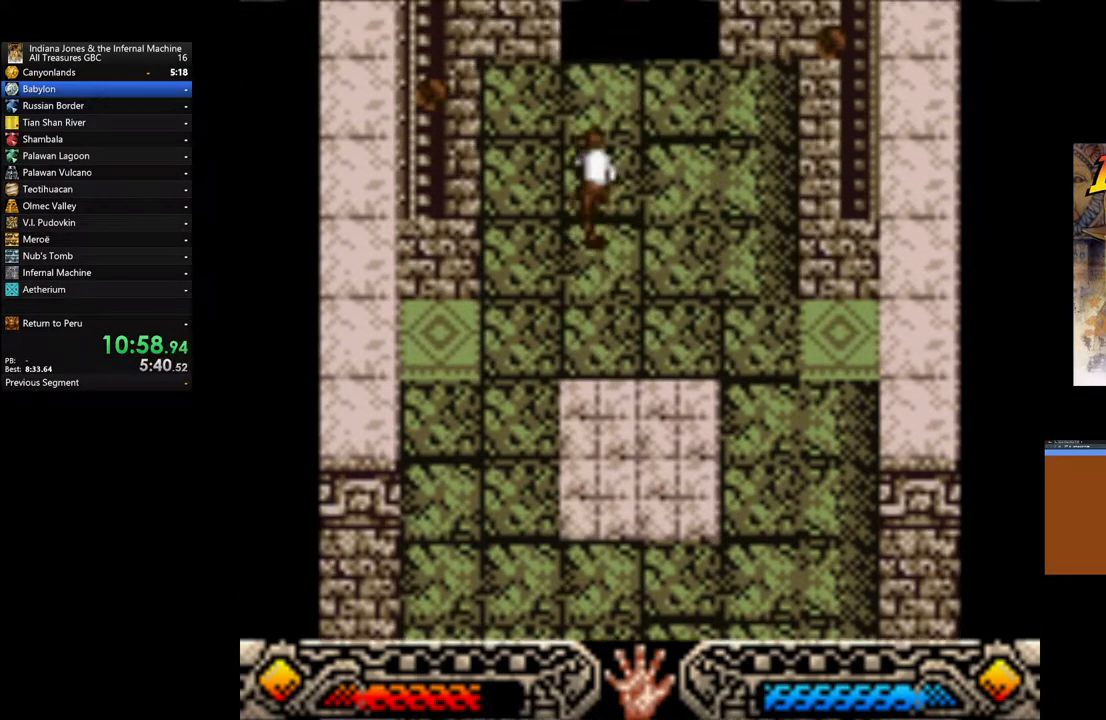
{"buttons": [], "left_stick": "up", "right_stick": "center", "events": []}
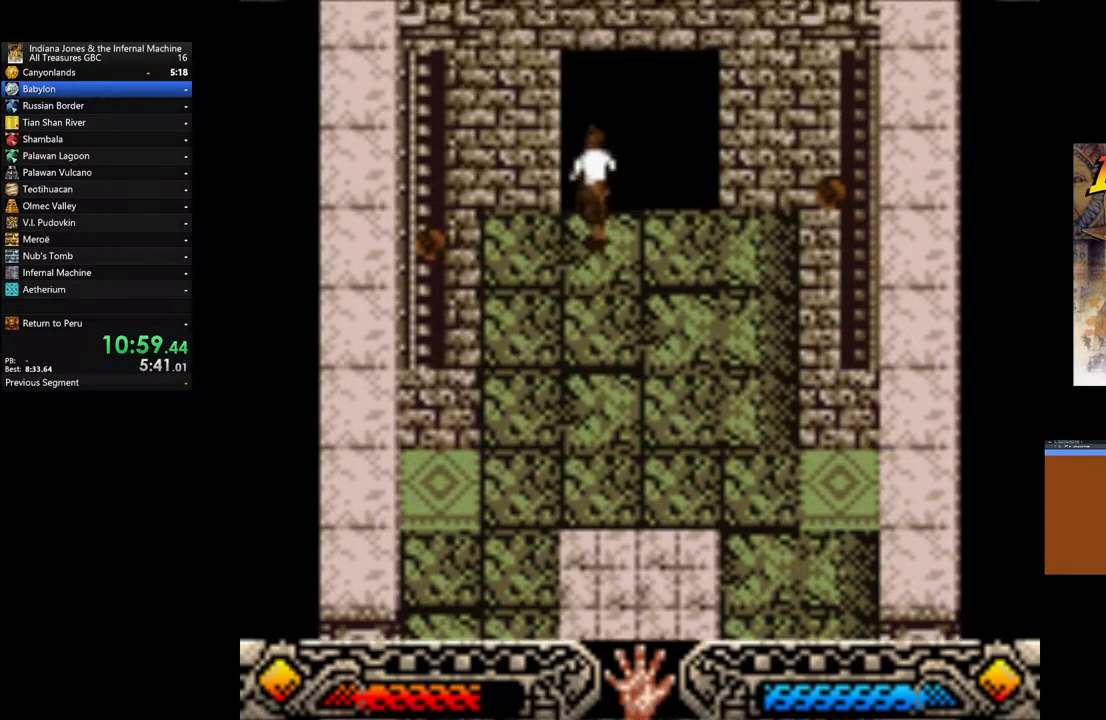
{"buttons": [], "left_stick": "up", "right_stick": "center", "events": []}
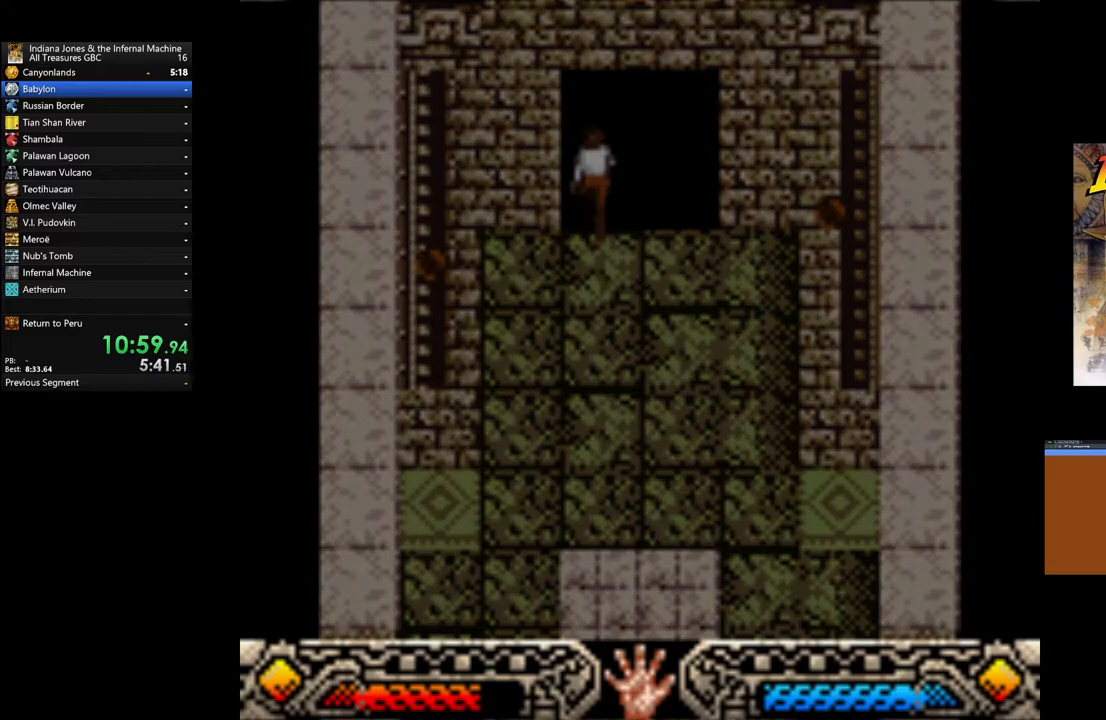
{"buttons": [], "left_stick": "up", "right_stick": "center", "events": []}
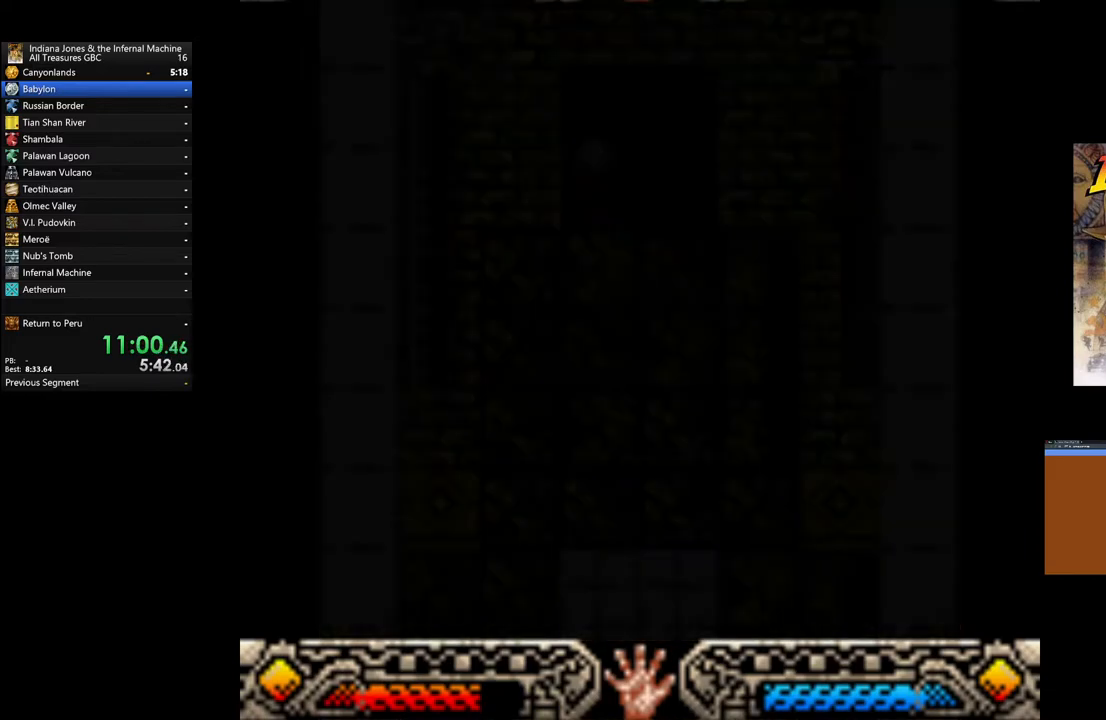
{"buttons": [], "left_stick": "up-right", "right_stick": "center", "events": [[400, "left_stick", "up-right"]]}
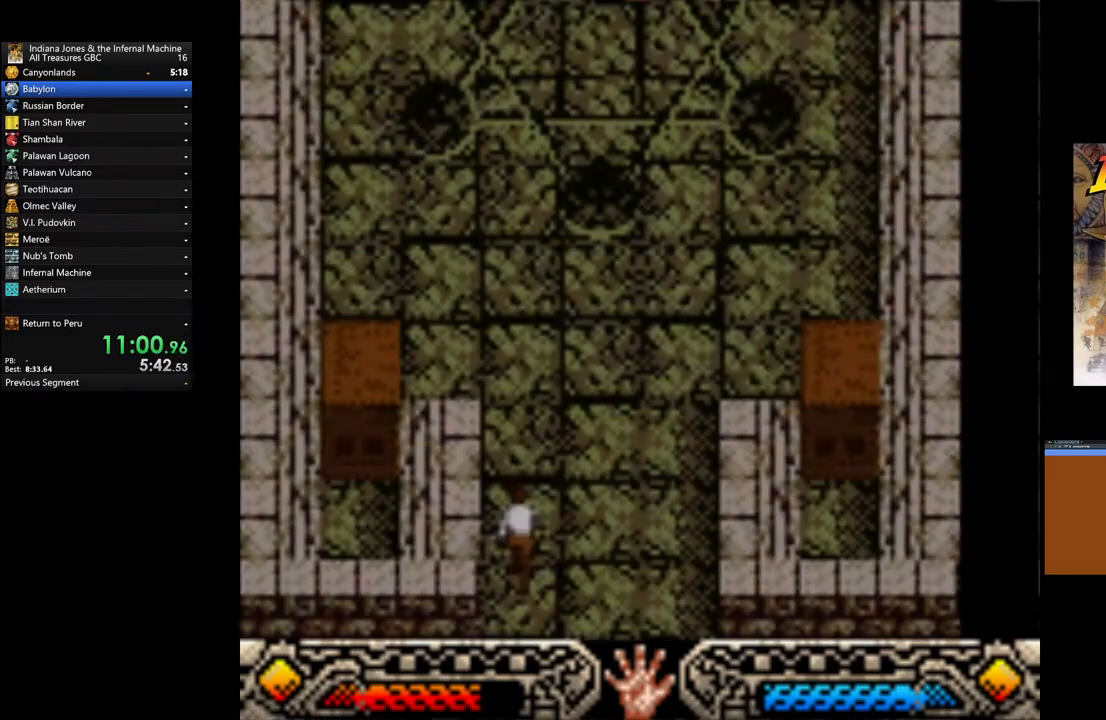
{"buttons": [], "left_stick": "up-right", "right_stick": "center", "events": []}
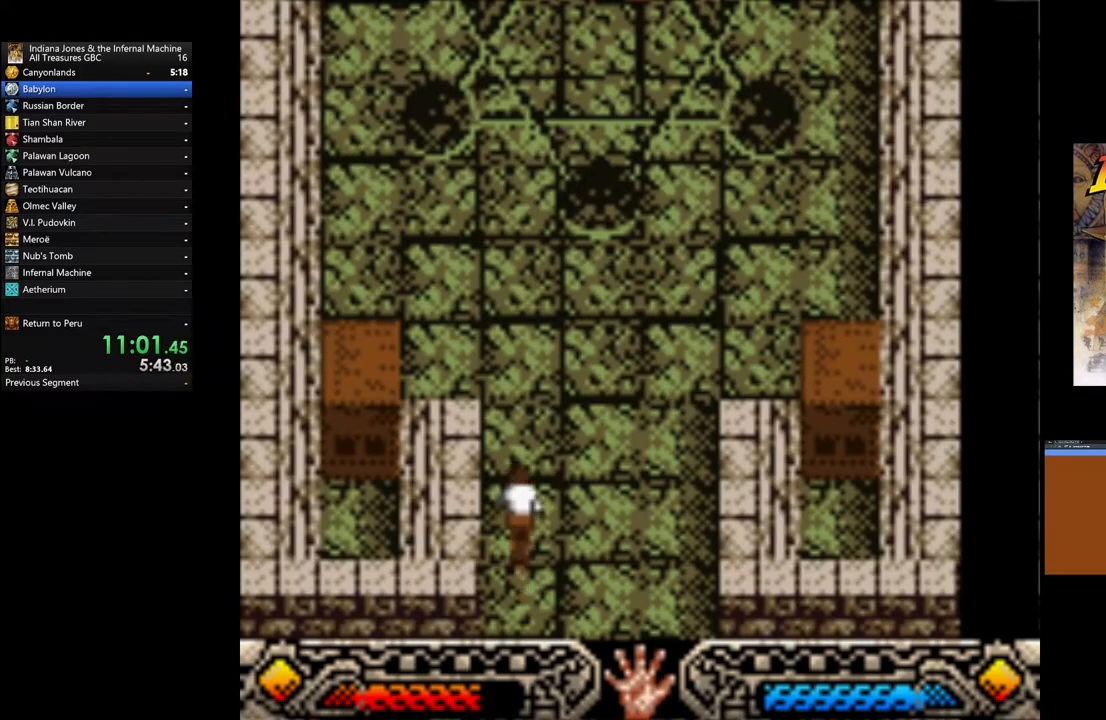
{"buttons": [], "left_stick": "up-right", "right_stick": "center", "events": []}
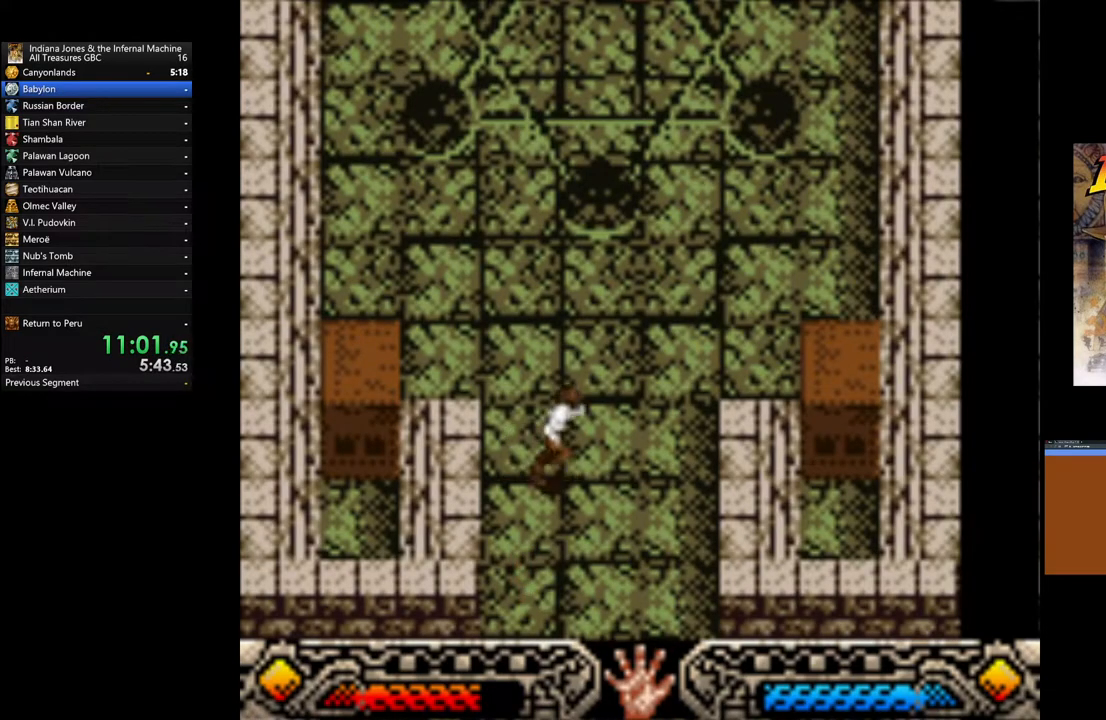
{"buttons": [], "left_stick": "right", "right_stick": "center", "events": [[367, "left_stick", "right"]]}
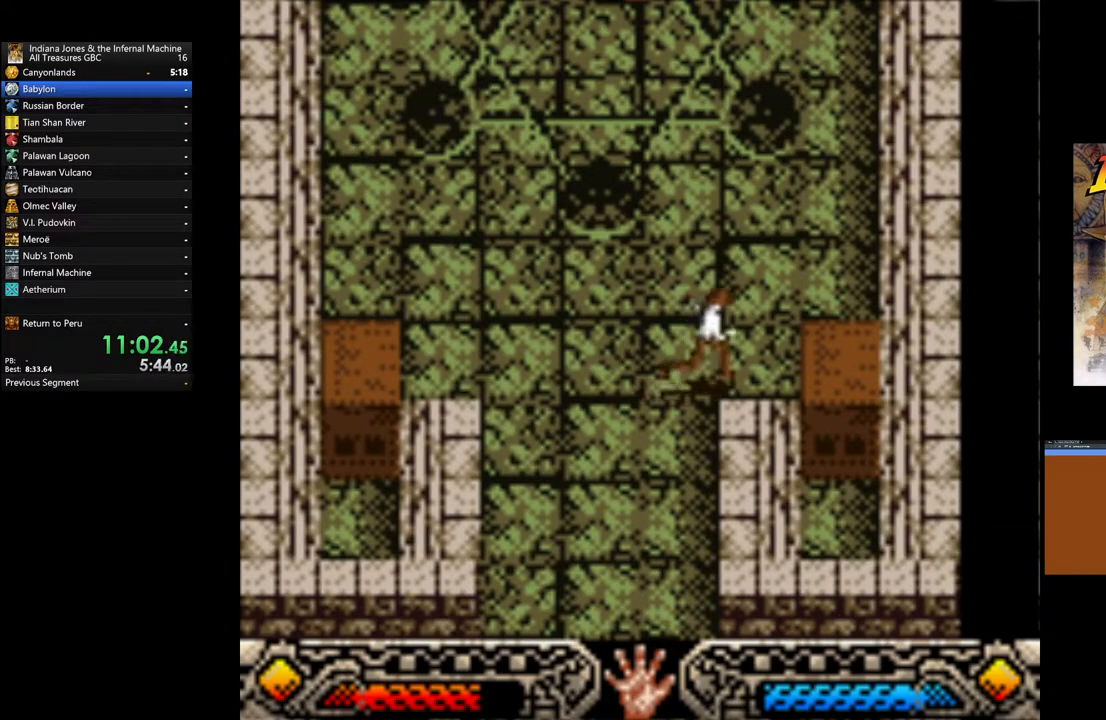
{"buttons": [], "left_stick": "down", "right_stick": "center", "events": [[500, "left_stick", "down"]]}
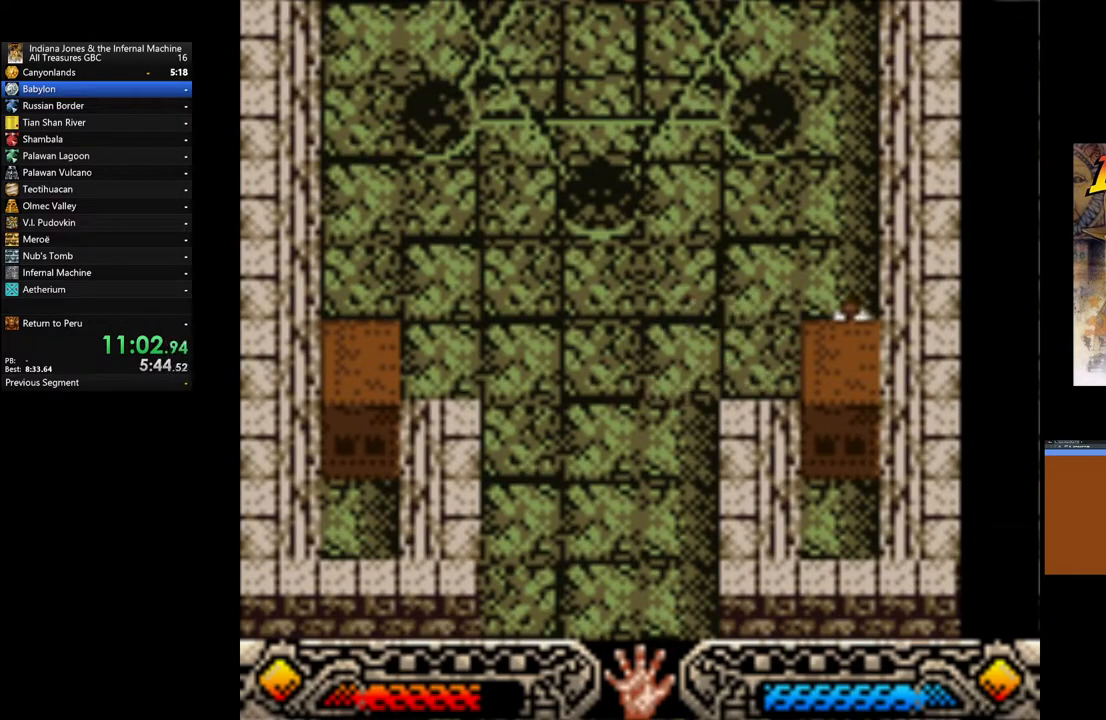
{"buttons": ["A"], "left_stick": "up", "right_stick": "center", "events": [[150, "A", "down"], [283, "left_stick", "center"], [467, "left_stick", "up"]]}
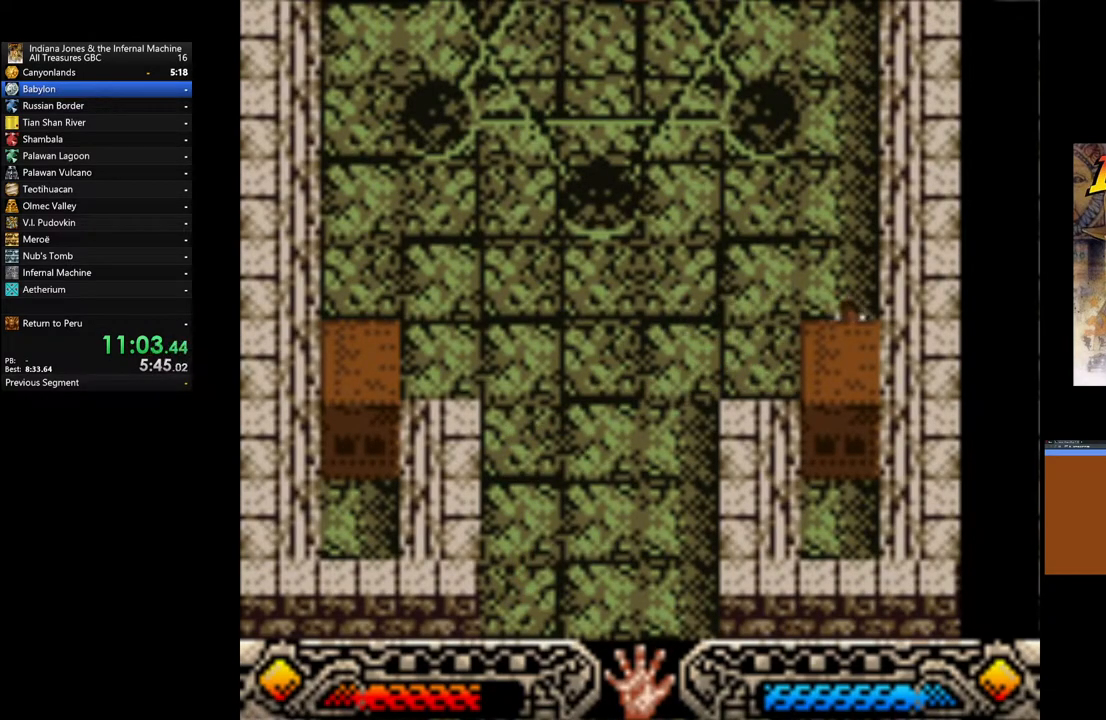
{"buttons": ["A"], "left_stick": "up", "right_stick": "center", "events": []}
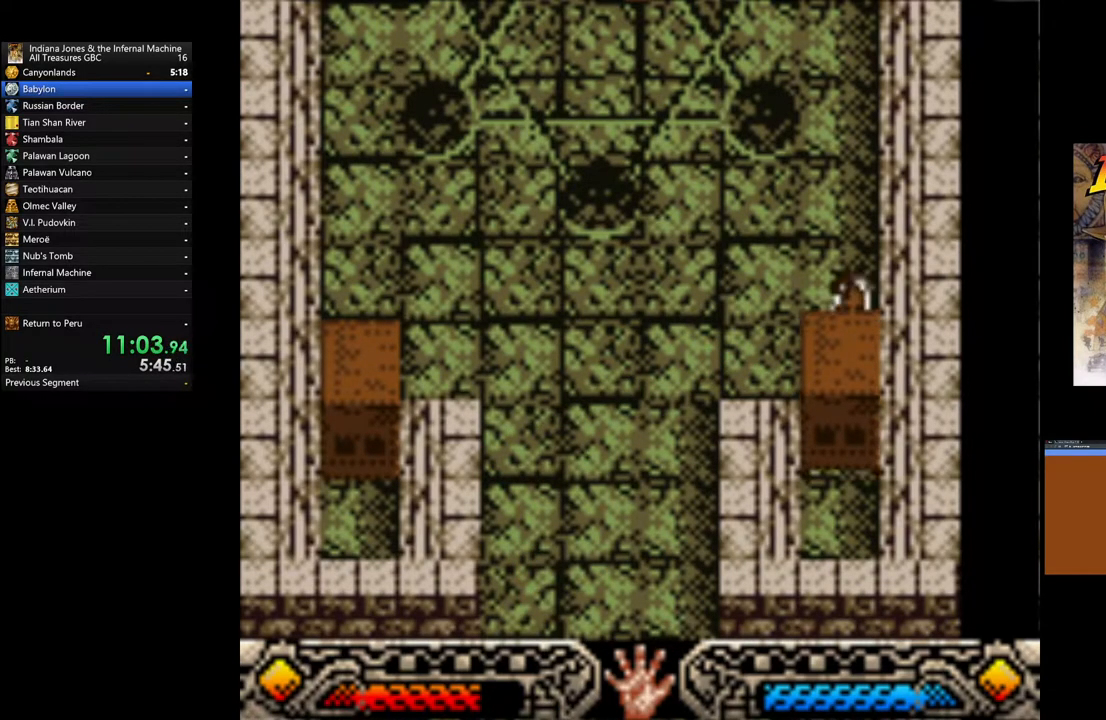
{"buttons": ["A"], "left_stick": "up", "right_stick": "center", "events": []}
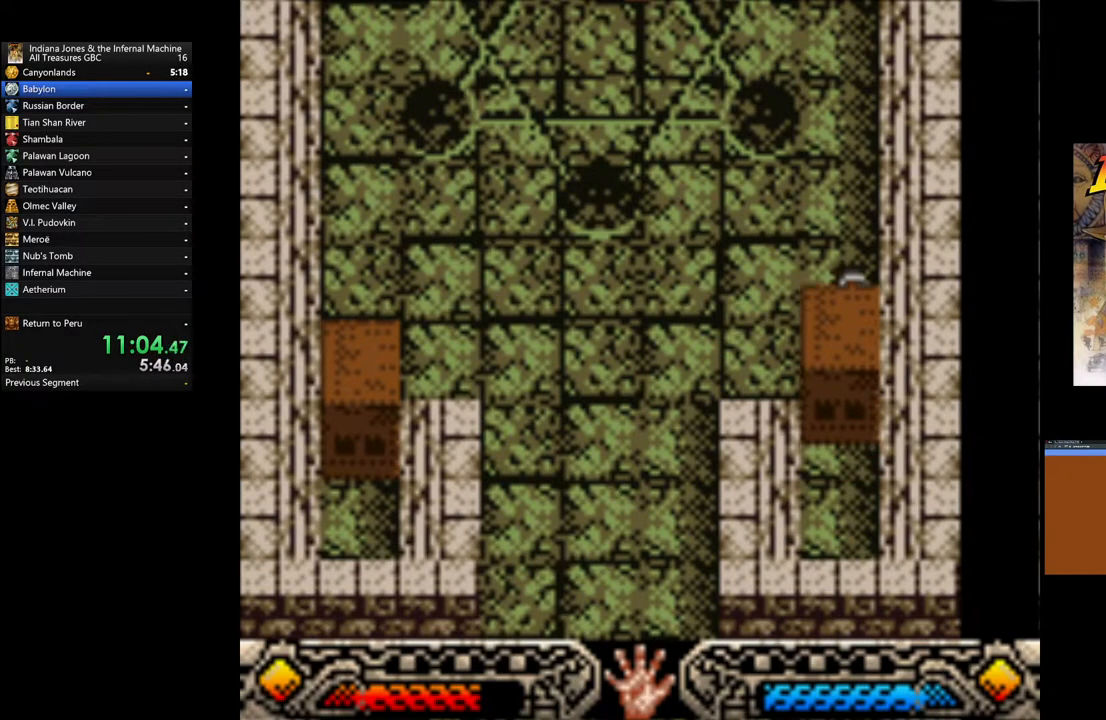
{"buttons": ["A"], "left_stick": "up", "right_stick": "center", "events": []}
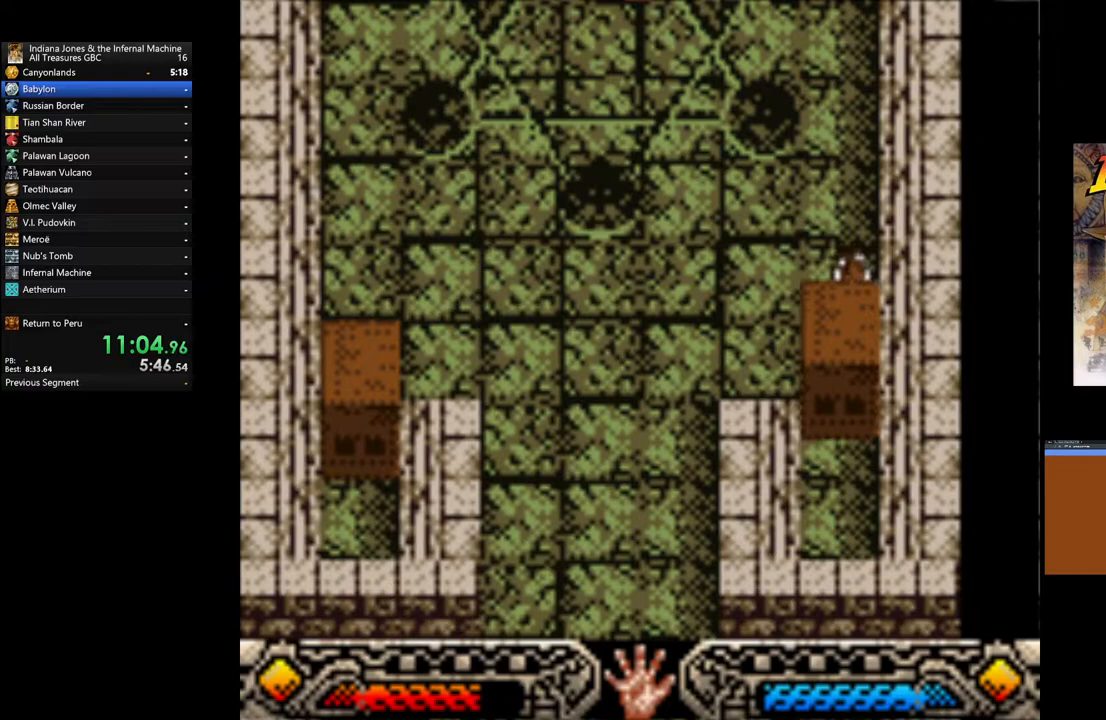
{"buttons": ["A"], "left_stick": "up", "right_stick": "center", "events": []}
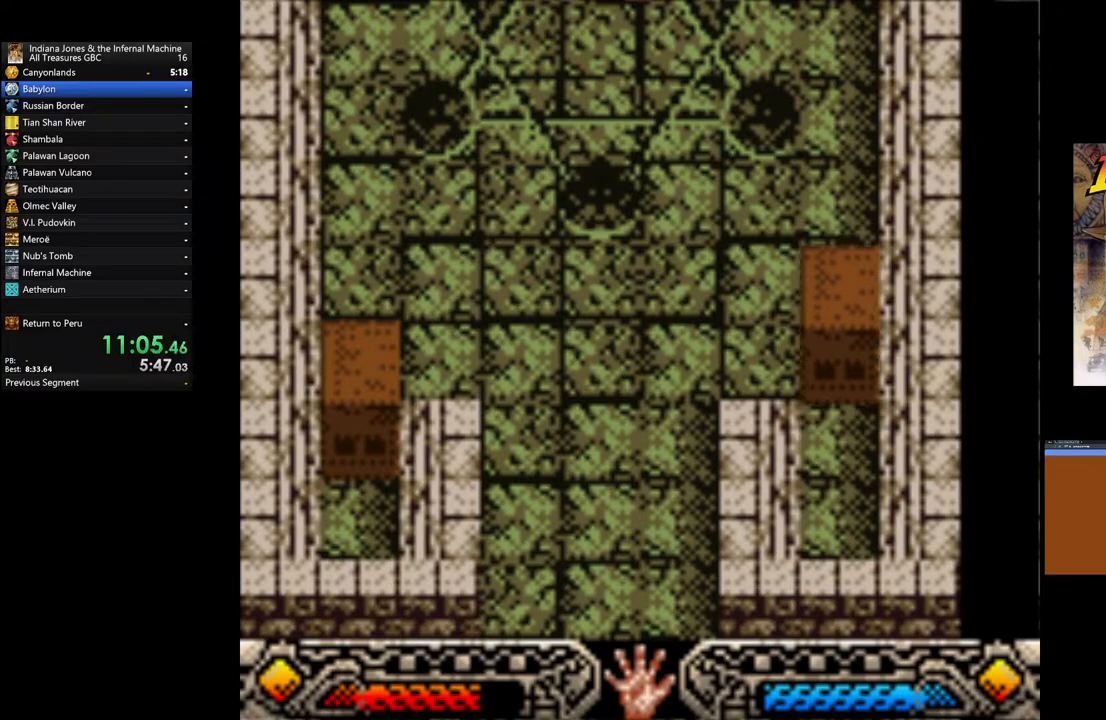
{"buttons": ["A"], "left_stick": "up", "right_stick": "center", "events": []}
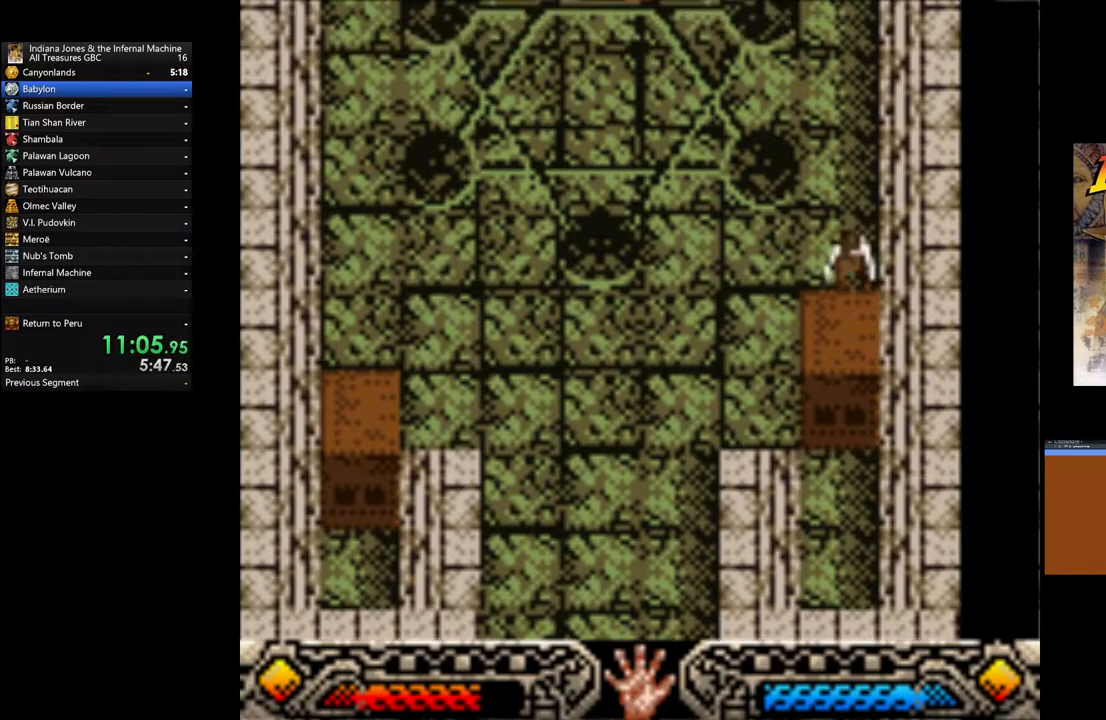
{"buttons": ["A"], "left_stick": "up", "right_stick": "center", "events": []}
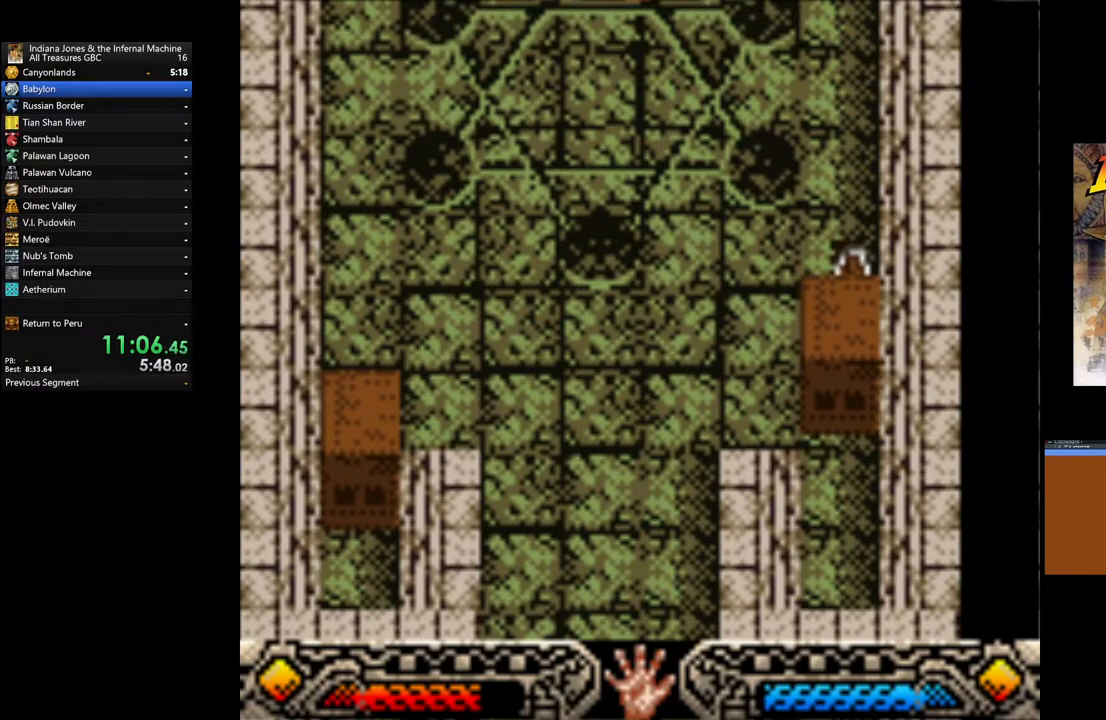
{"buttons": ["A"], "left_stick": "up", "right_stick": "center", "events": []}
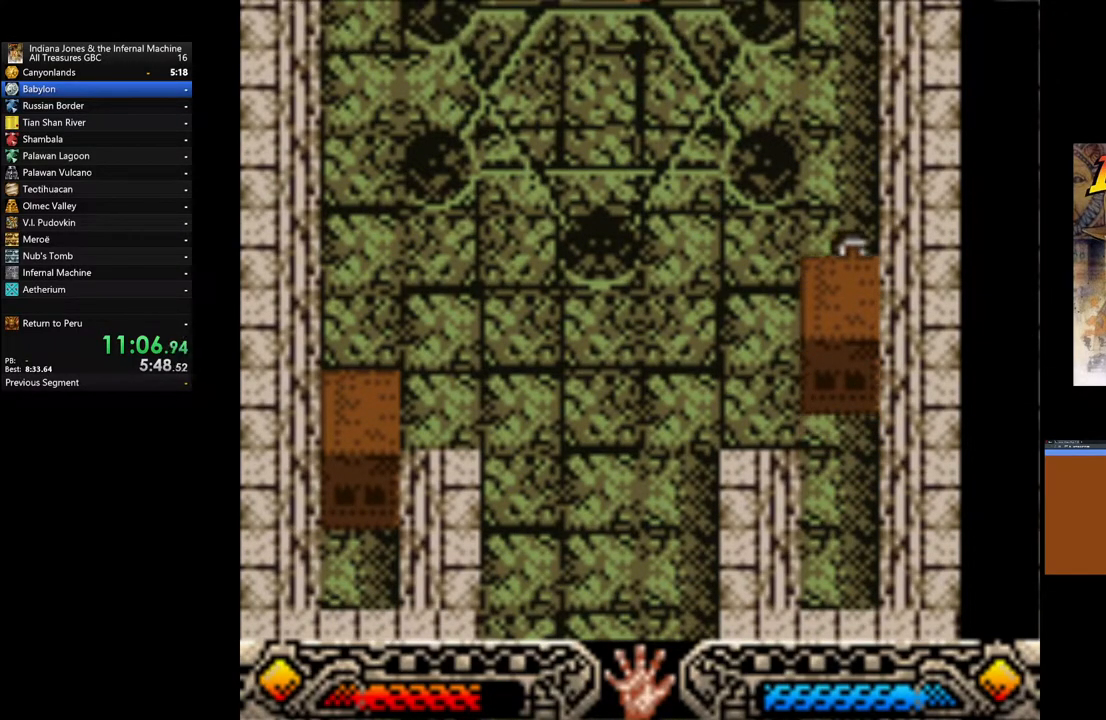
{"buttons": ["A"], "left_stick": "up", "right_stick": "center", "events": []}
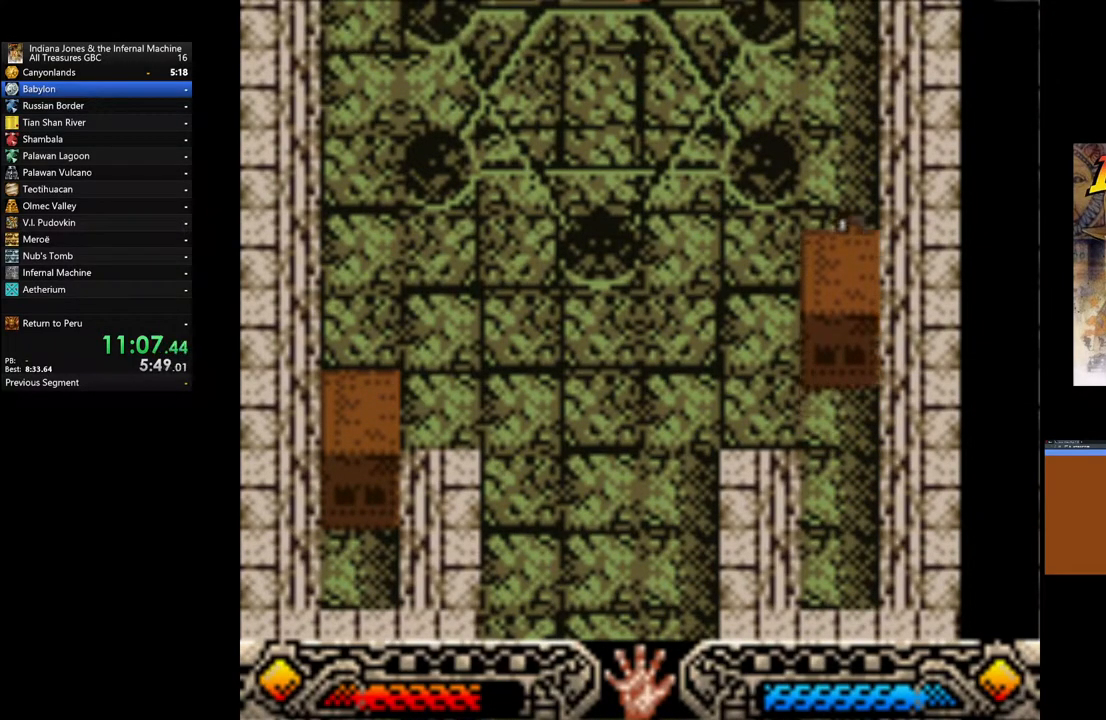
{"buttons": ["A"], "left_stick": "up", "right_stick": "center", "events": []}
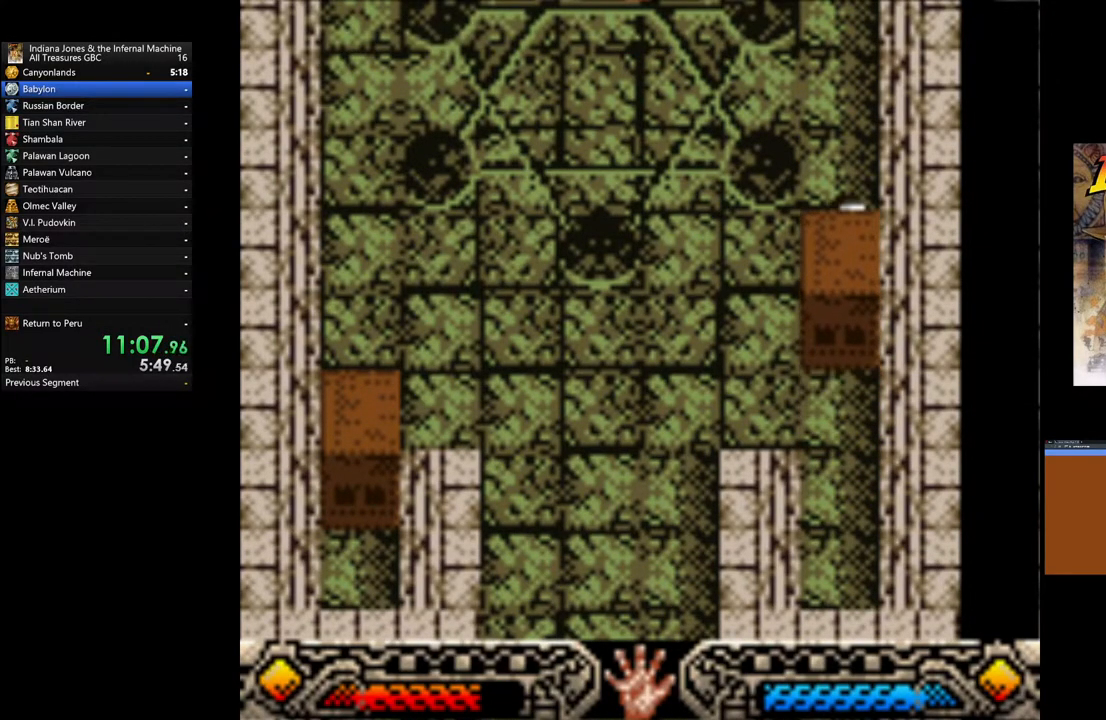
{"buttons": ["A"], "left_stick": "up", "right_stick": "center", "events": []}
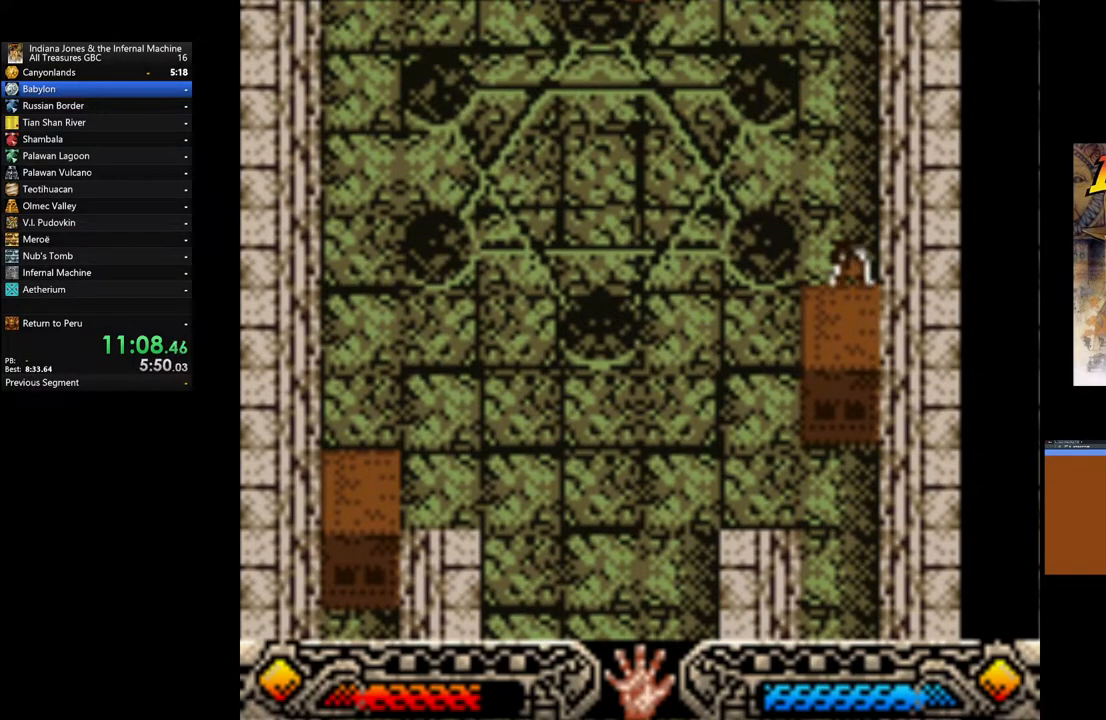
{"buttons": ["A"], "left_stick": "up", "right_stick": "center", "events": []}
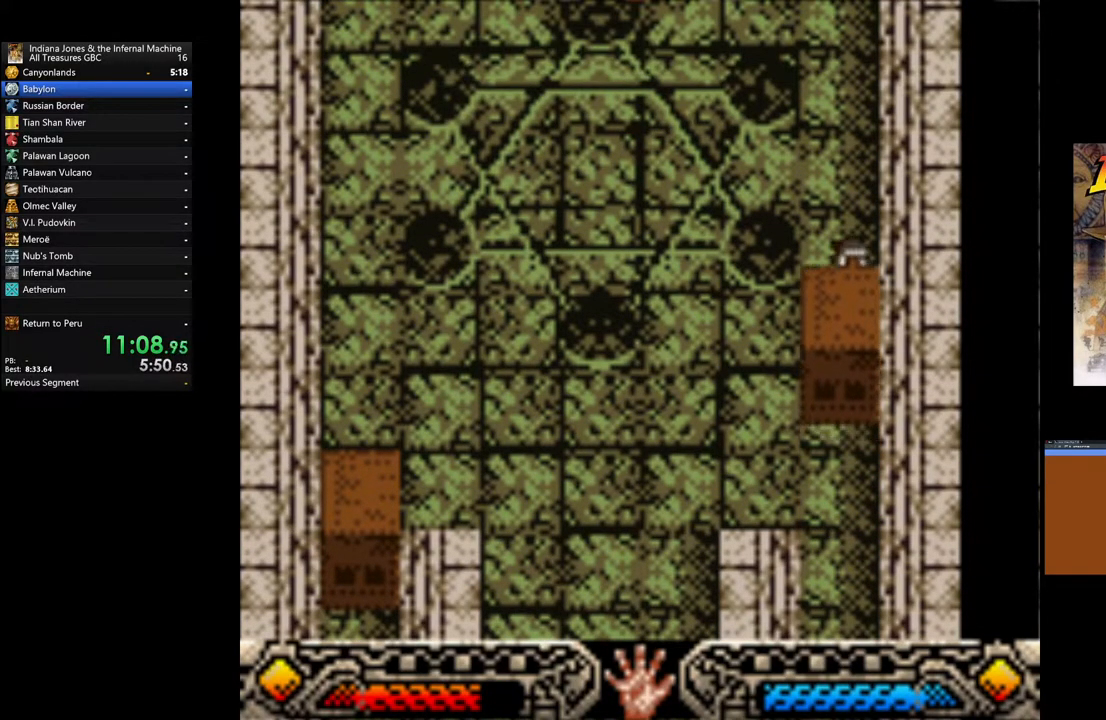
{"buttons": ["A"], "left_stick": "up", "right_stick": "center", "events": []}
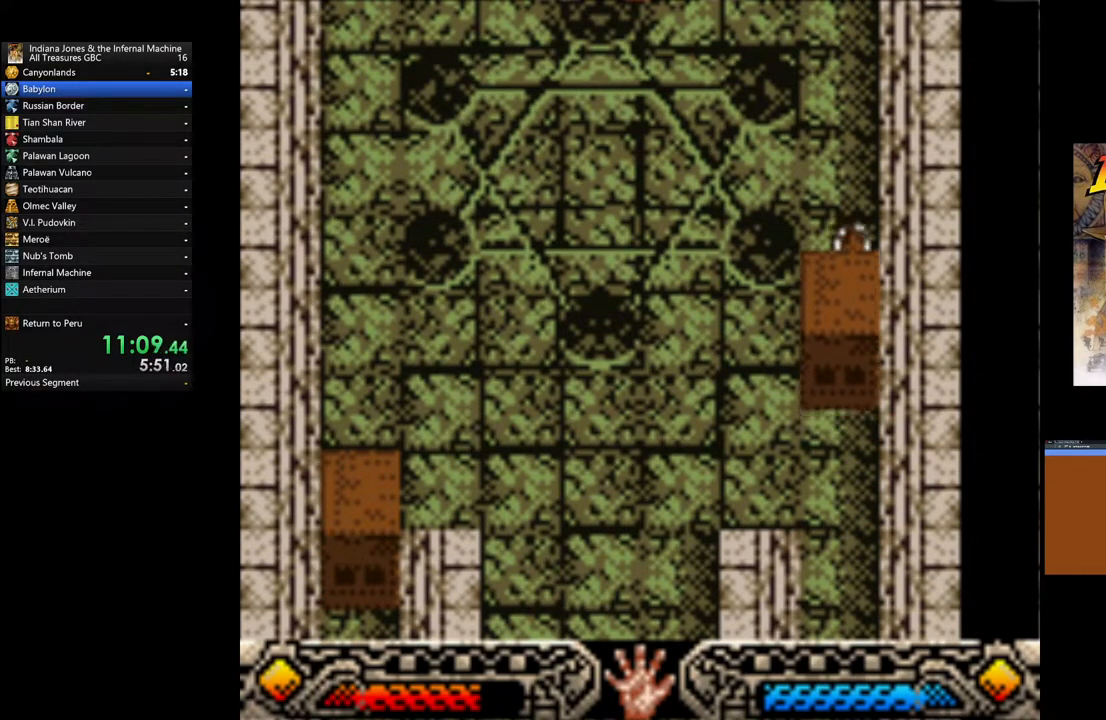
{"buttons": ["A"], "left_stick": "up", "right_stick": "center", "events": []}
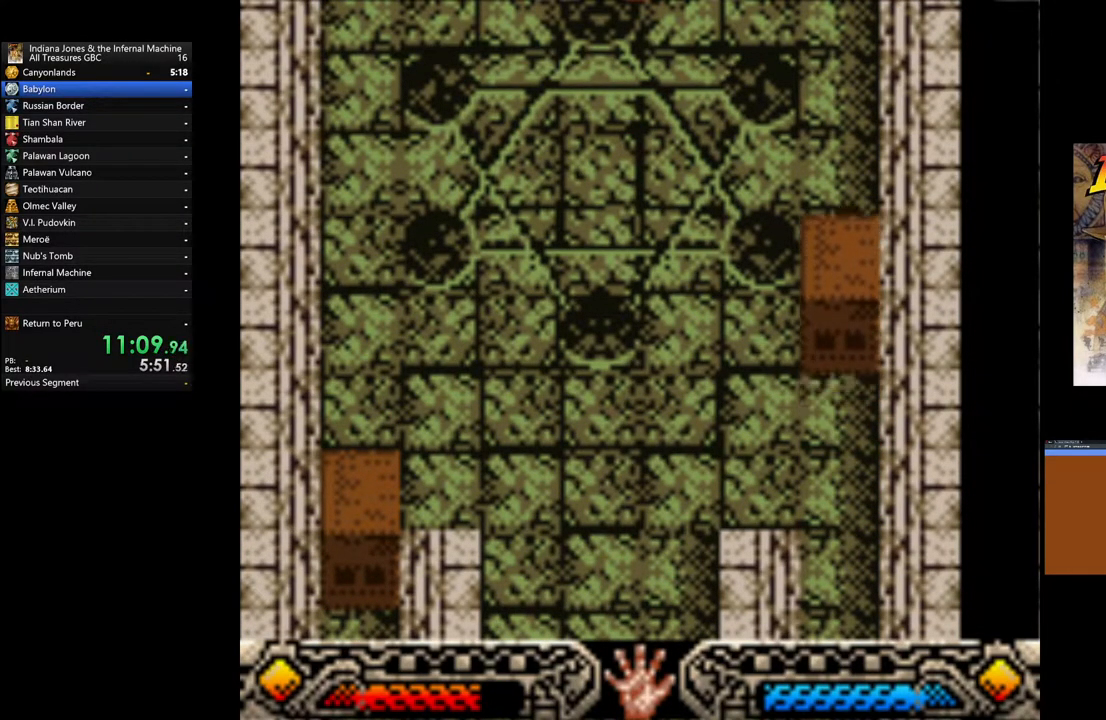
{"buttons": [], "left_stick": "down-left", "right_stick": "center", "events": [[83, "A", "up"], [133, "left_stick", "left"], [367, "left_stick", "down-left"]]}
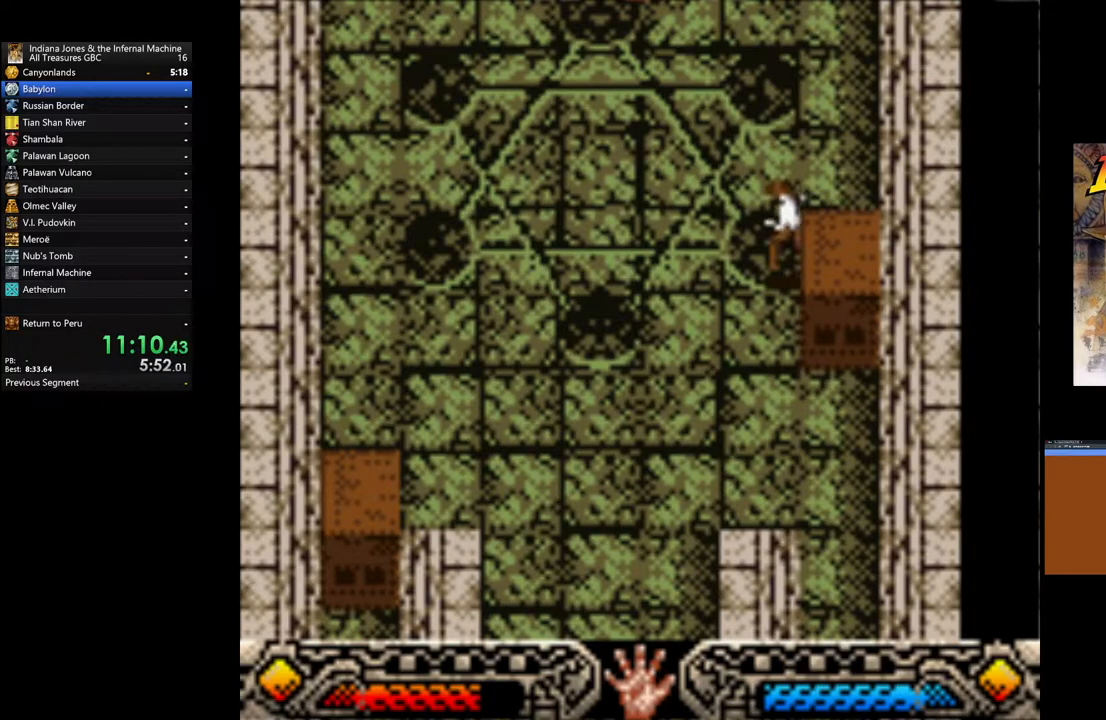
{"buttons": ["A"], "left_stick": "center", "right_stick": "center", "events": [[117, "left_stick", "down-right"], [183, "left_stick", "right"], [317, "A", "down"], [333, "left_stick", "center"]]}